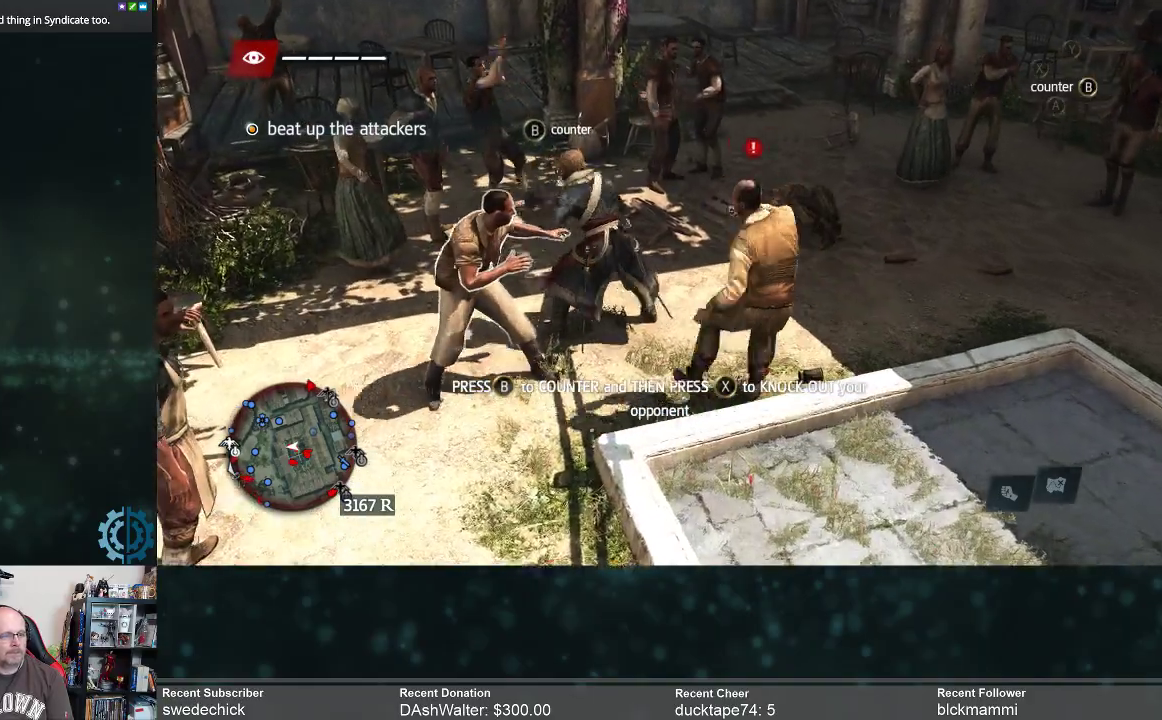
Gameplay with a controller (Xbox layout); each line is a JSON object with the inputs held at the frame after it. "events" lists button and stick changes between this image and that frame as [ms after this image, input, new state], when the widget could be followed in between. Not read: Z.
{"buttons": [], "left_stick": "center", "right_stick": "center", "events": []}
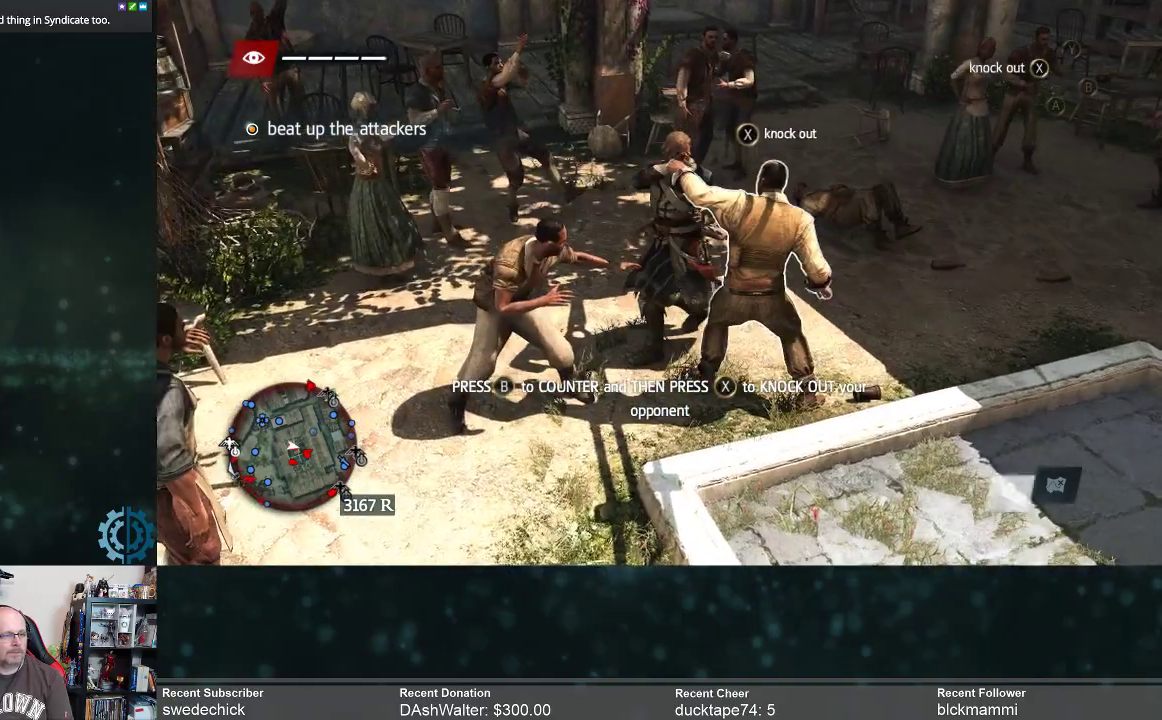
{"buttons": [], "left_stick": "center", "right_stick": "center", "events": [[133, "A", "down"], [233, "A", "up"]]}
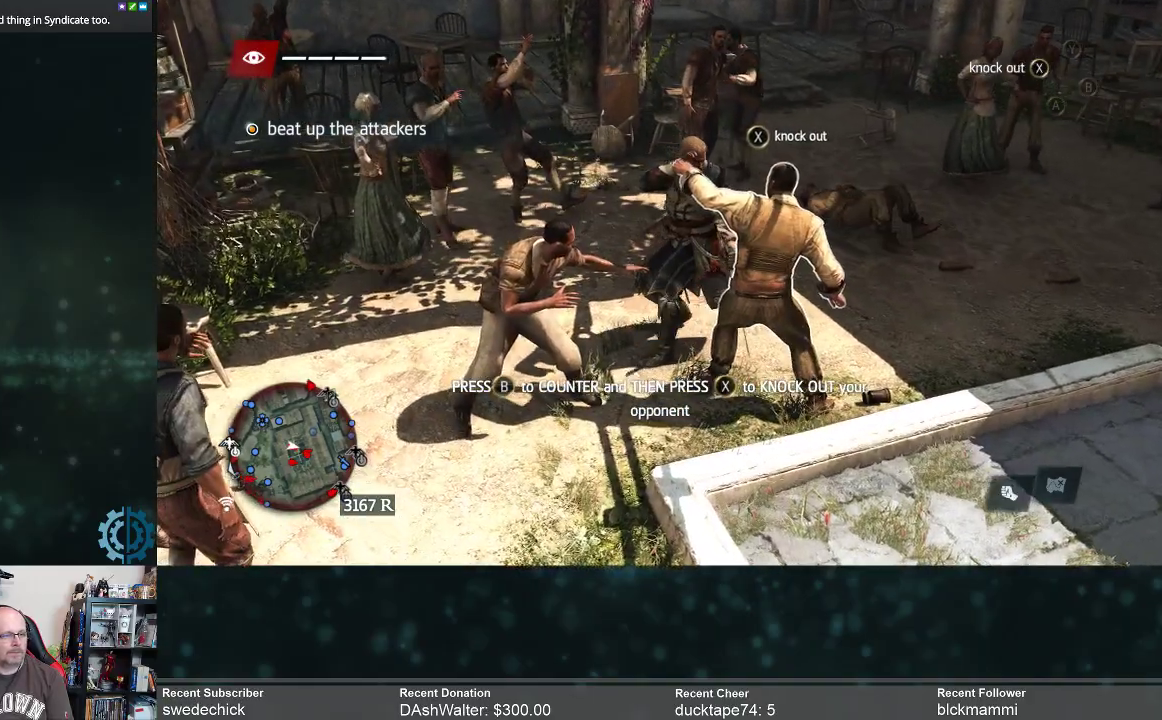
{"buttons": [], "left_stick": "center", "right_stick": "center", "events": [[167, "X", "down"], [233, "X", "up"]]}
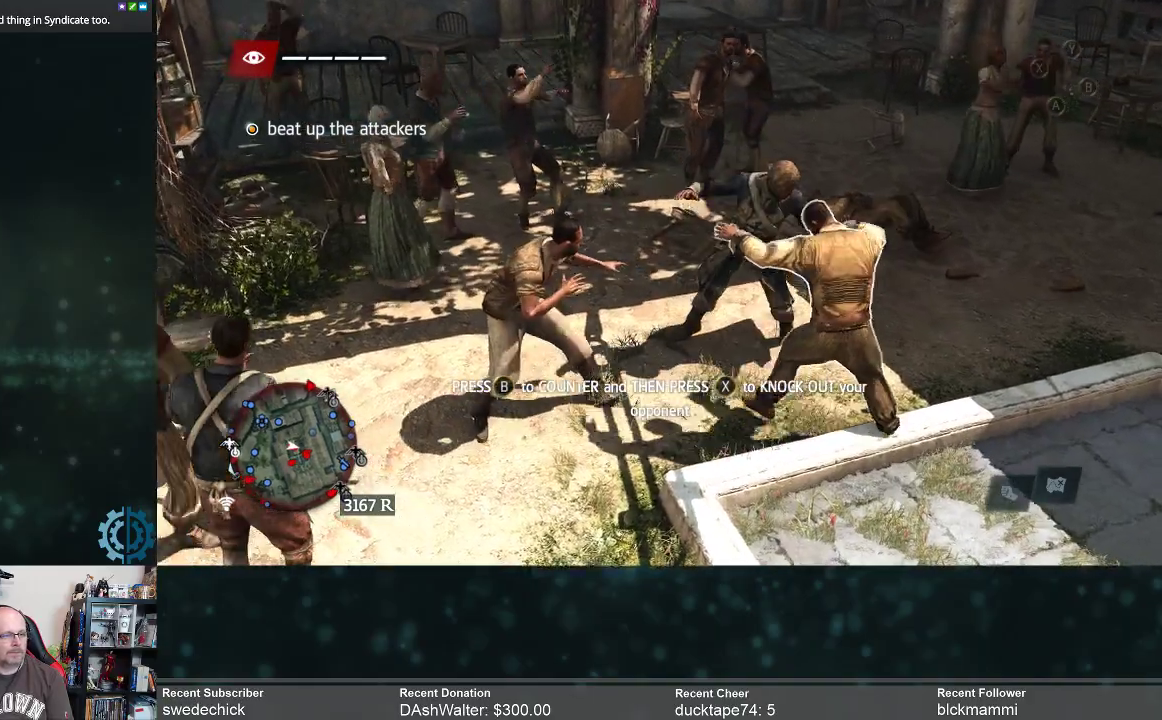
{"buttons": [], "left_stick": "center", "right_stick": "center", "events": []}
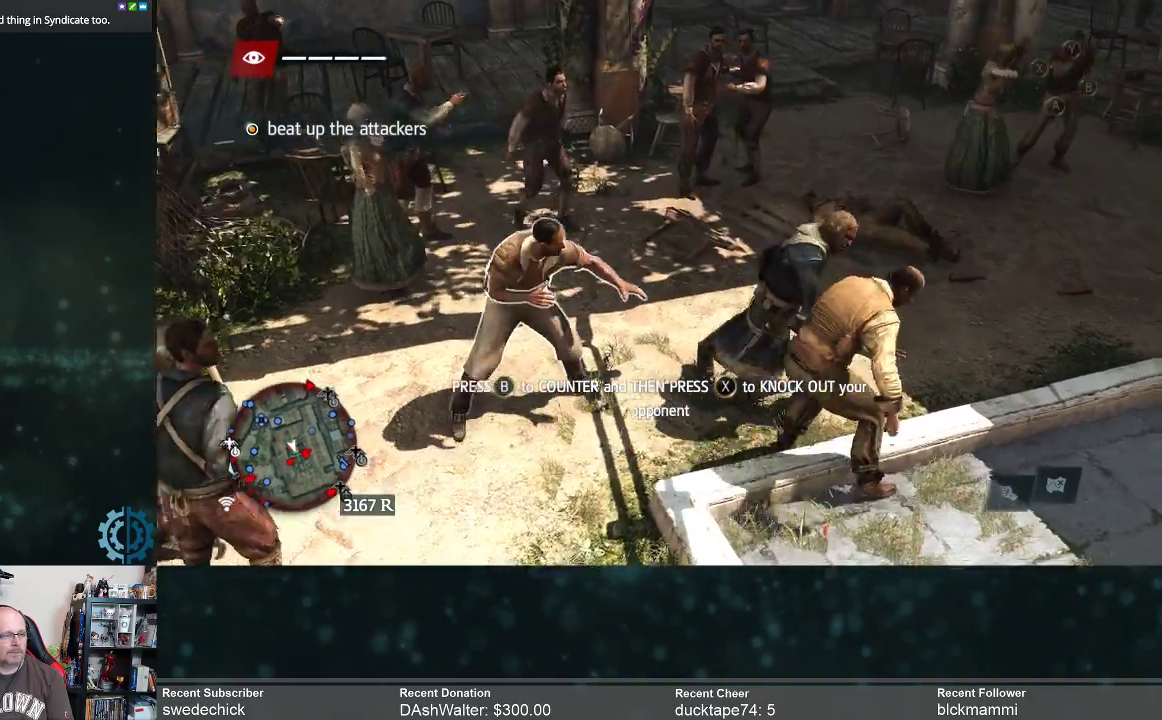
{"buttons": [], "left_stick": "center", "right_stick": "center", "events": []}
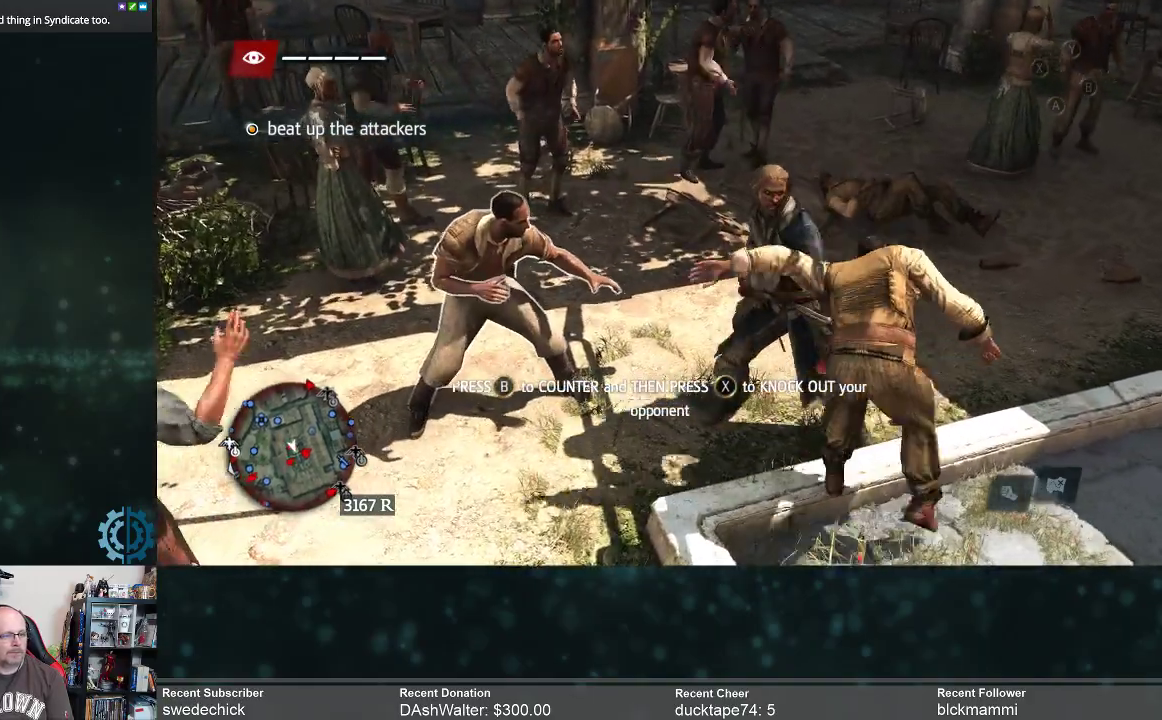
{"buttons": [], "left_stick": "center", "right_stick": "center", "events": []}
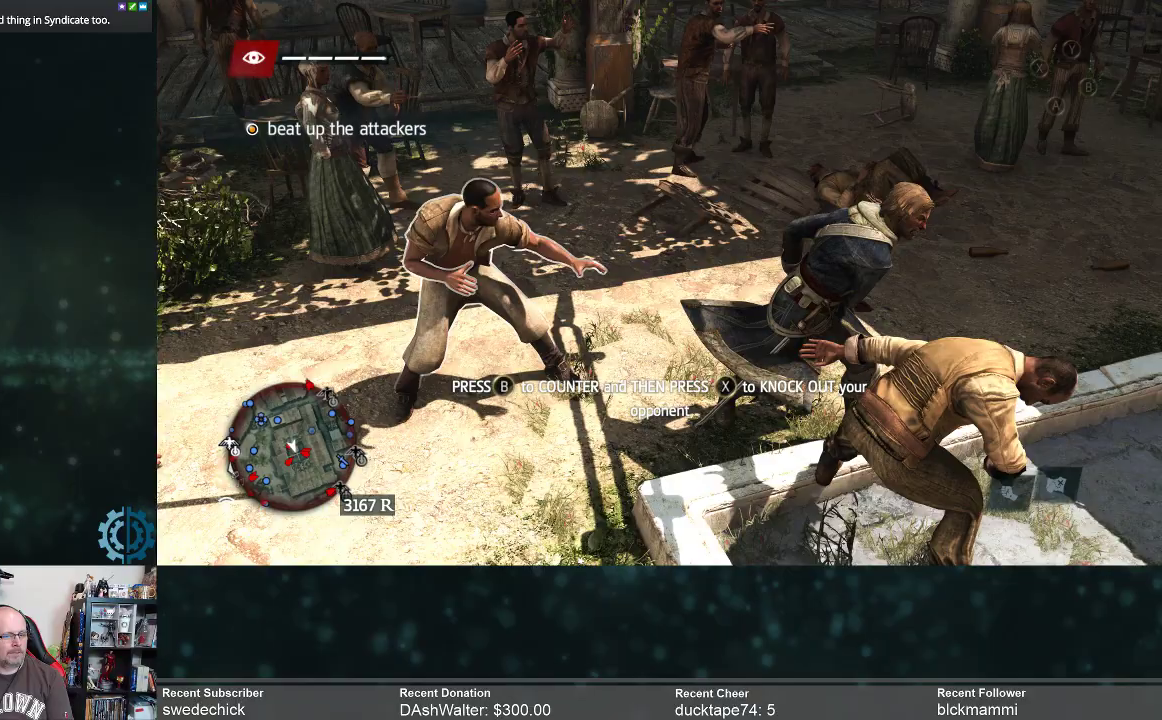
{"buttons": [], "left_stick": "center", "right_stick": "center", "events": []}
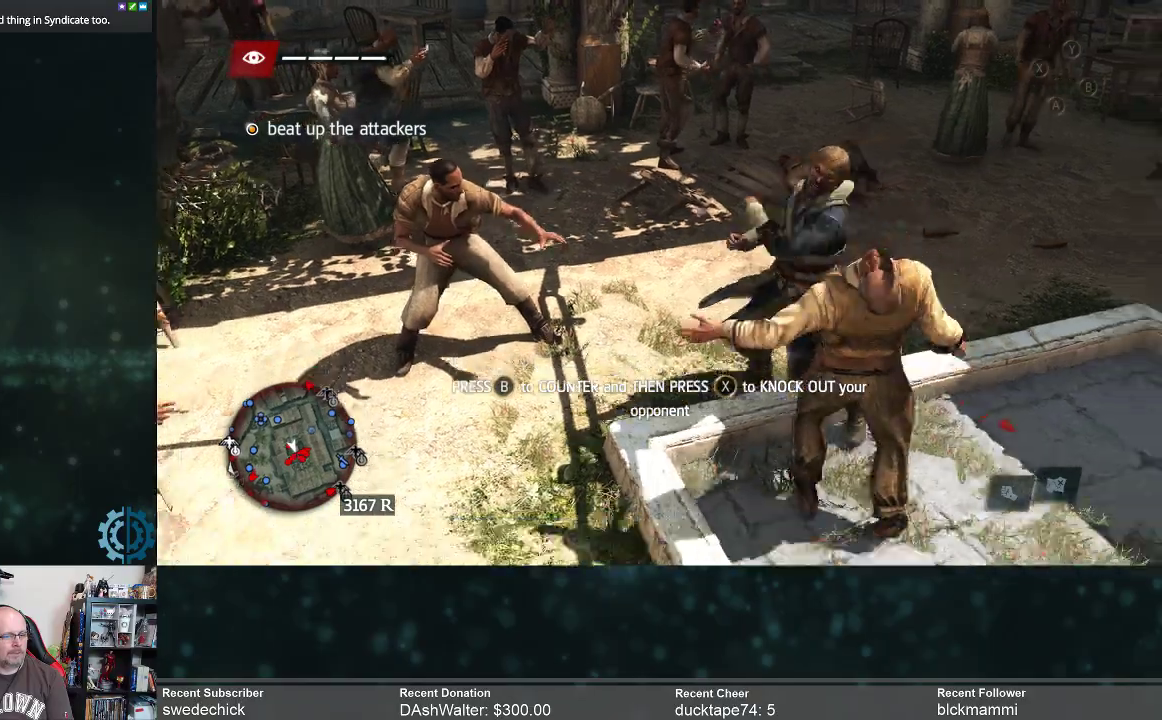
{"buttons": [], "left_stick": "center", "right_stick": "center", "events": []}
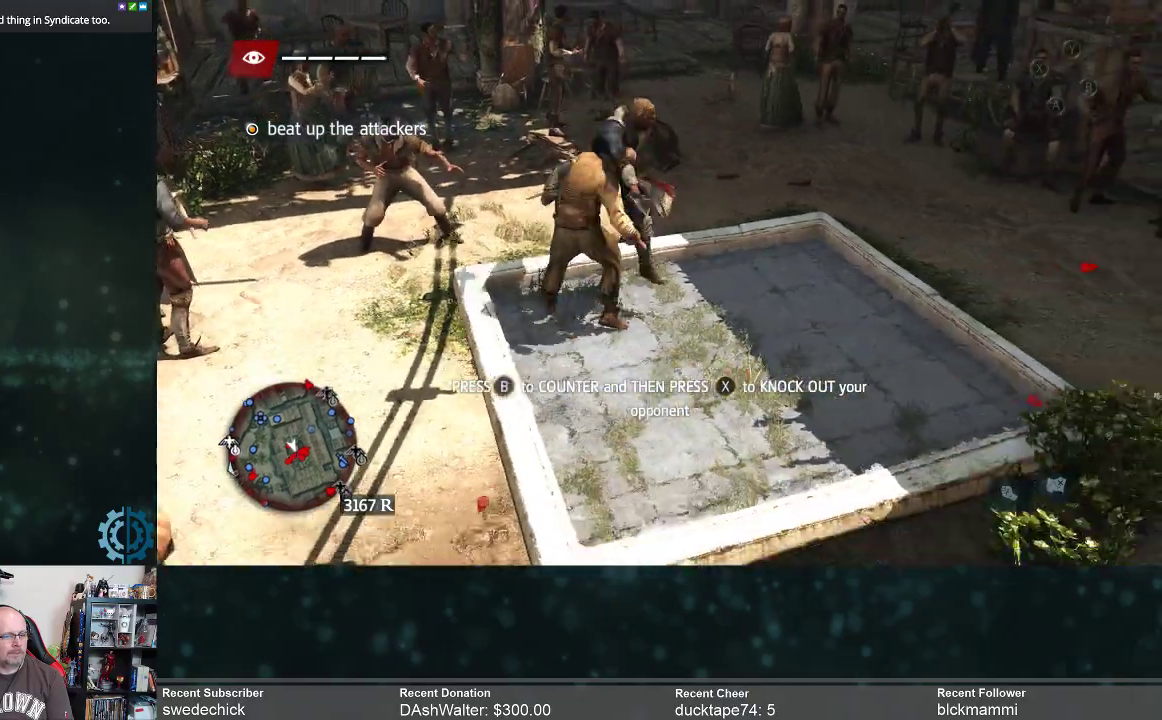
{"buttons": [], "left_stick": "center", "right_stick": "center", "events": []}
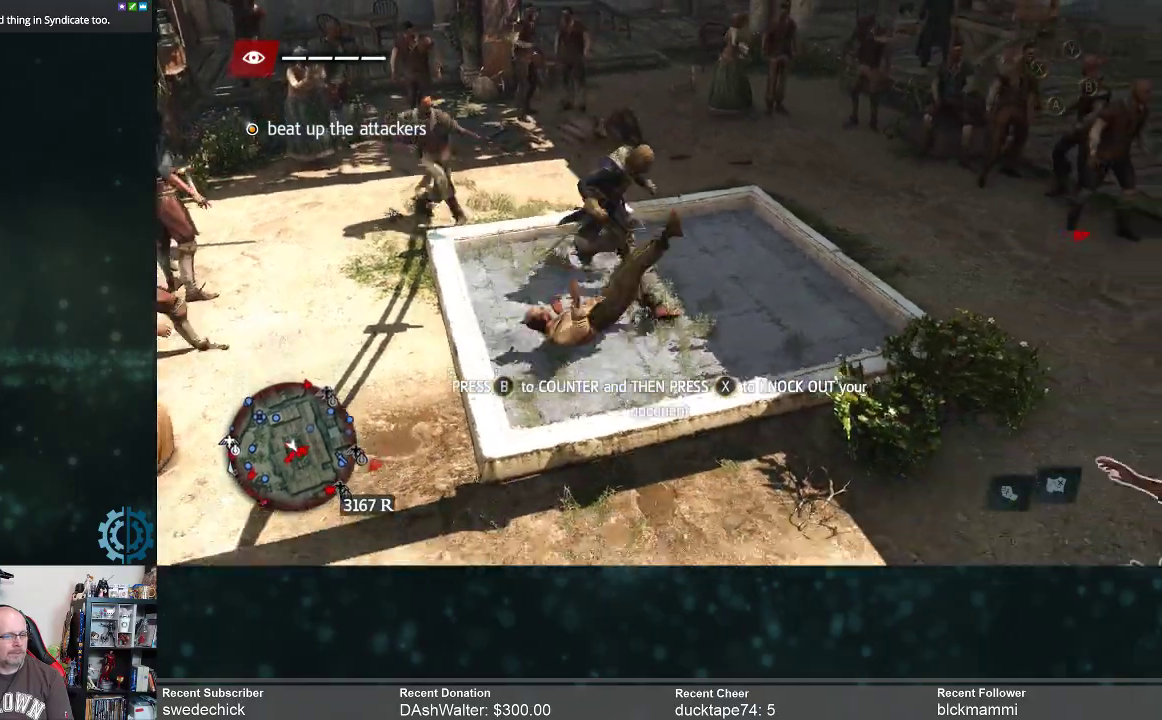
{"buttons": [], "left_stick": "center", "right_stick": "center", "events": []}
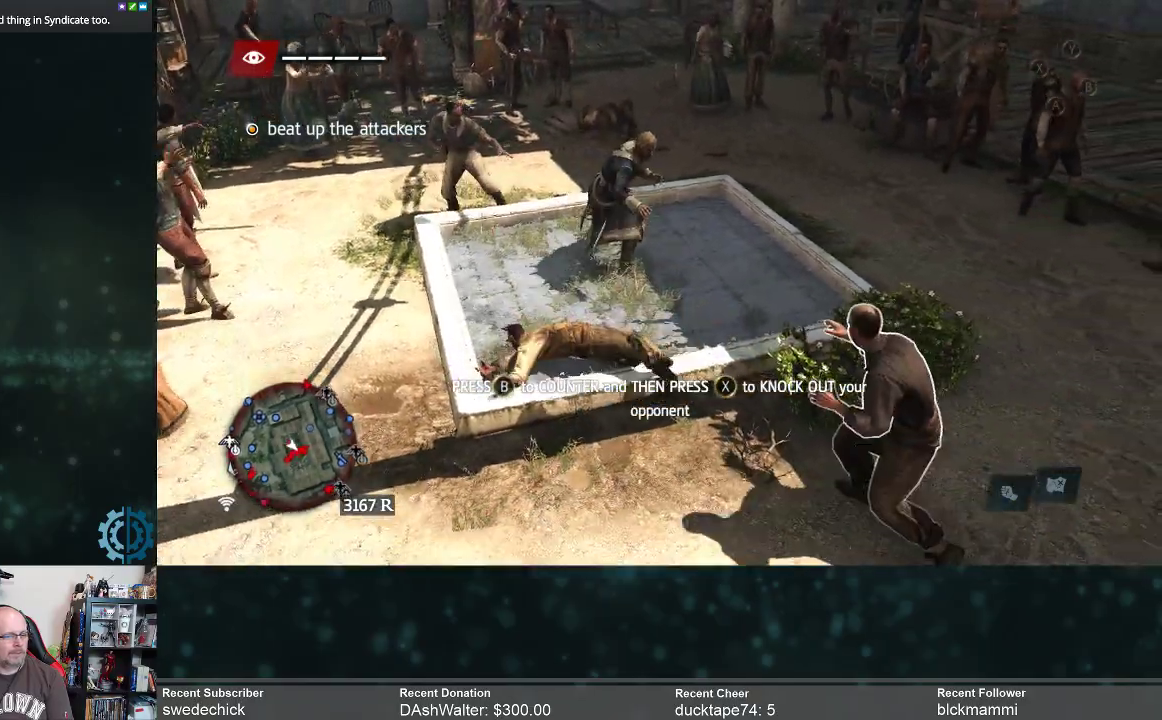
{"buttons": [], "left_stick": "up-left", "right_stick": "center", "events": [[467, "left_stick", "up-left"]]}
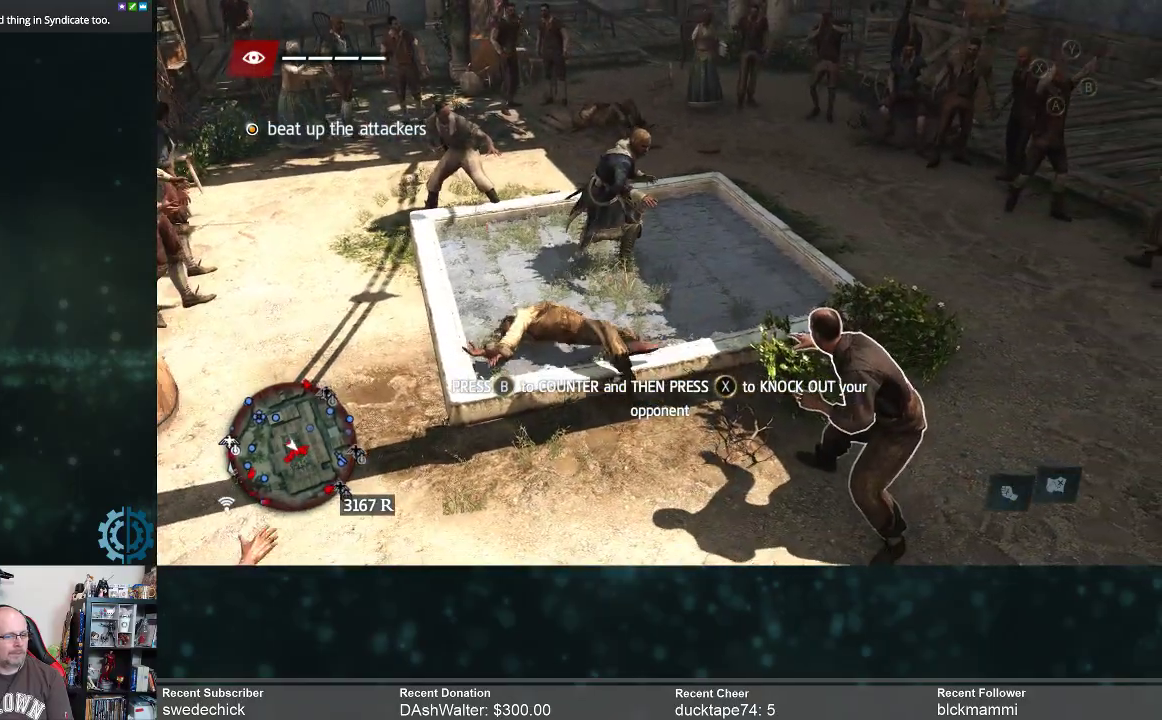
{"buttons": [], "left_stick": "center", "right_stick": "center", "events": [[267, "left_stick", "center"]]}
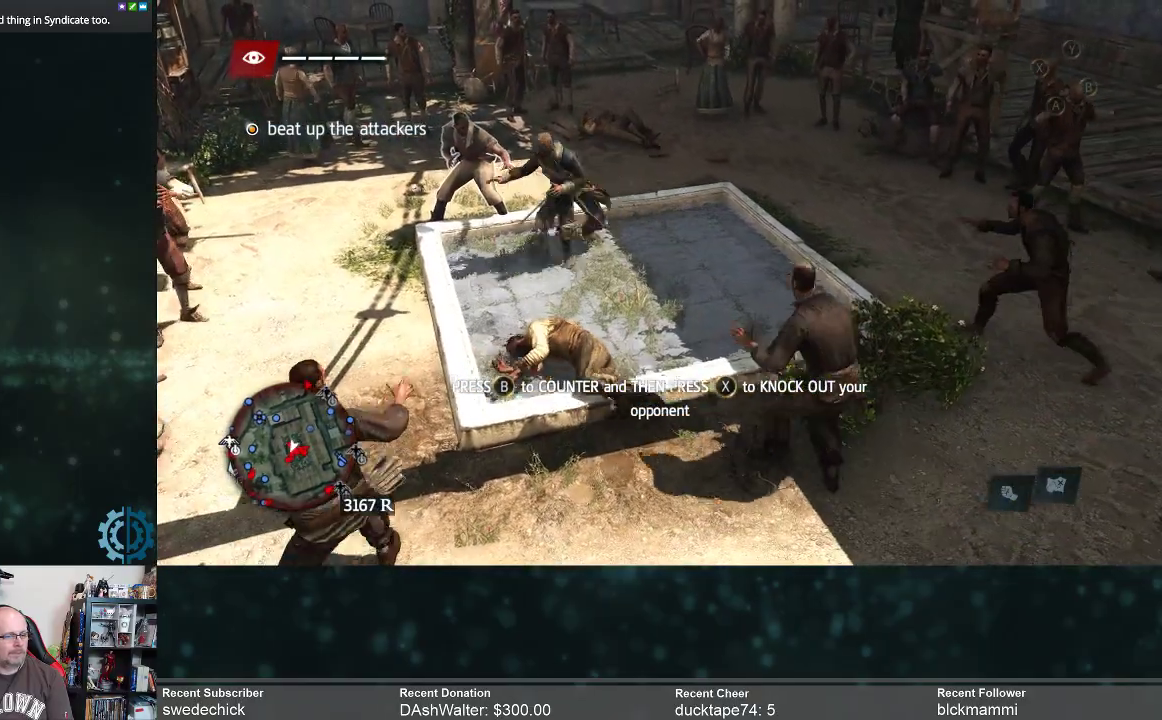
{"buttons": [], "left_stick": "center", "right_stick": "center", "events": []}
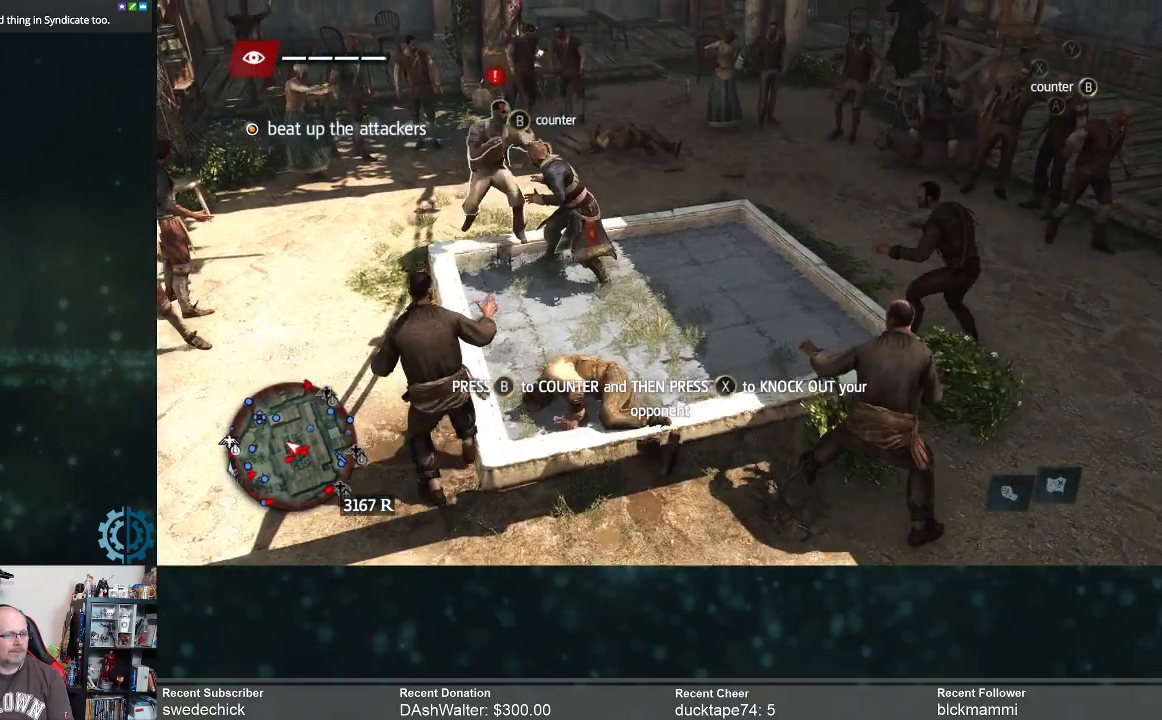
{"buttons": [], "left_stick": "center", "right_stick": "center", "events": [[300, "B", "down"], [400, "B", "up"]]}
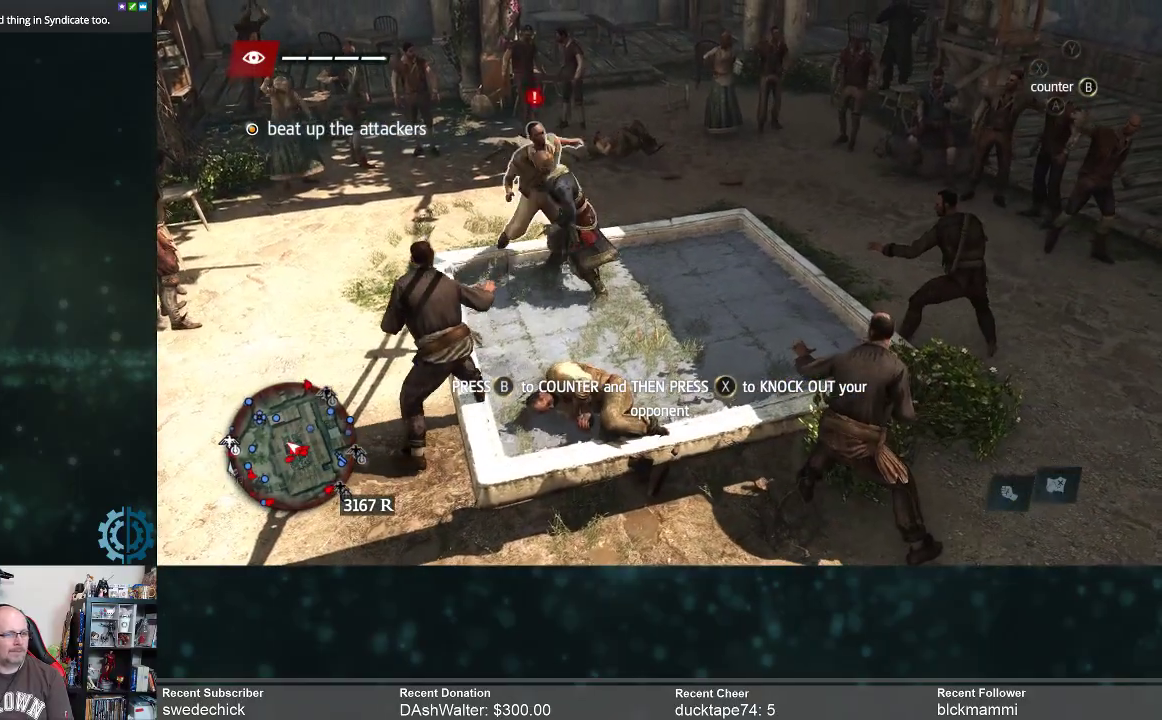
{"buttons": ["X"], "left_stick": "center", "right_stick": "center", "events": [[467, "X", "down"]]}
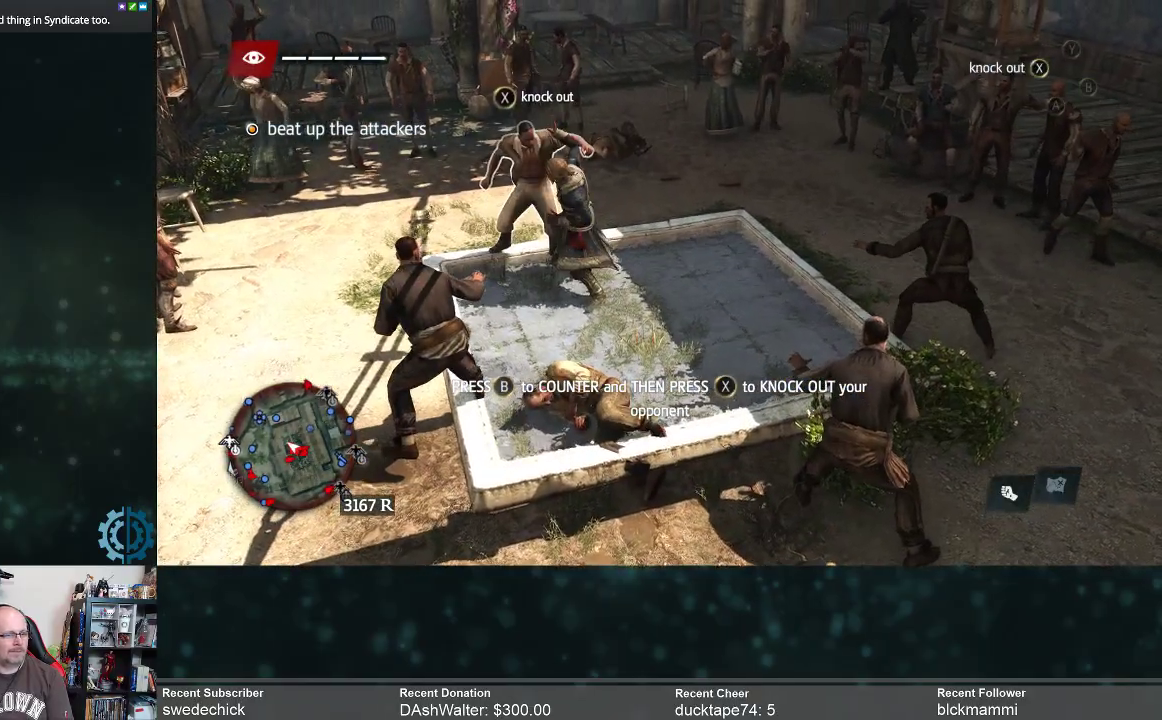
{"buttons": [], "left_stick": "center", "right_stick": "center", "events": [[33, "X", "up"]]}
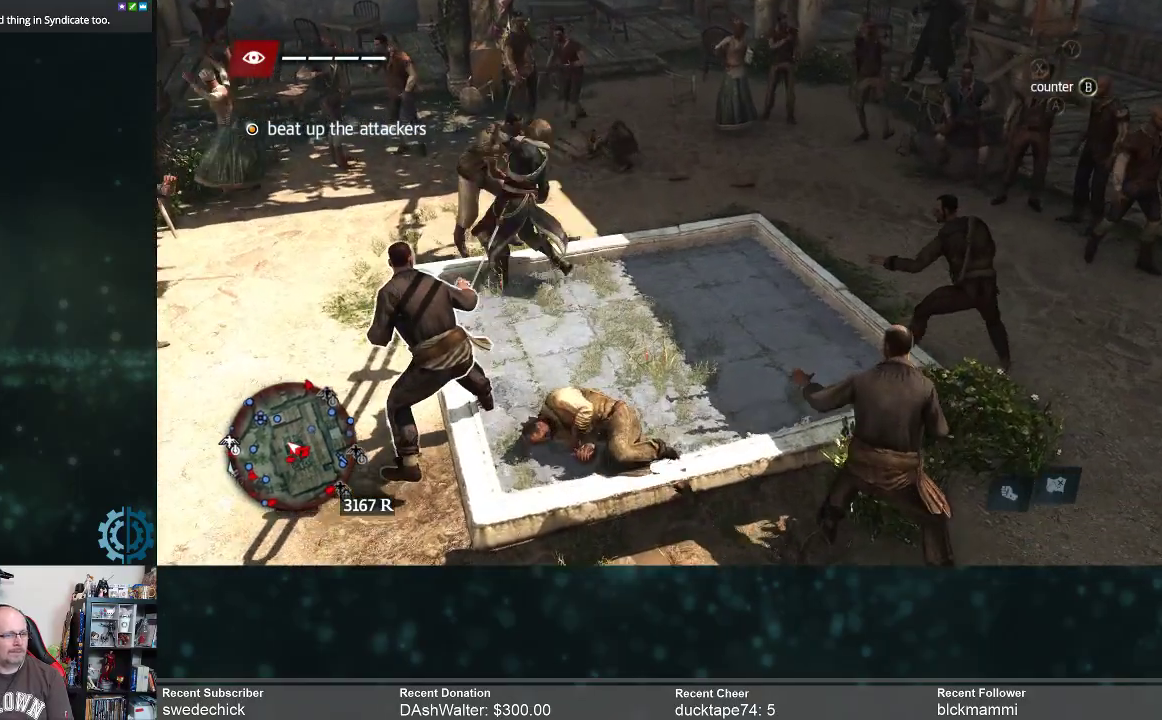
{"buttons": [], "left_stick": "center", "right_stick": "center", "events": []}
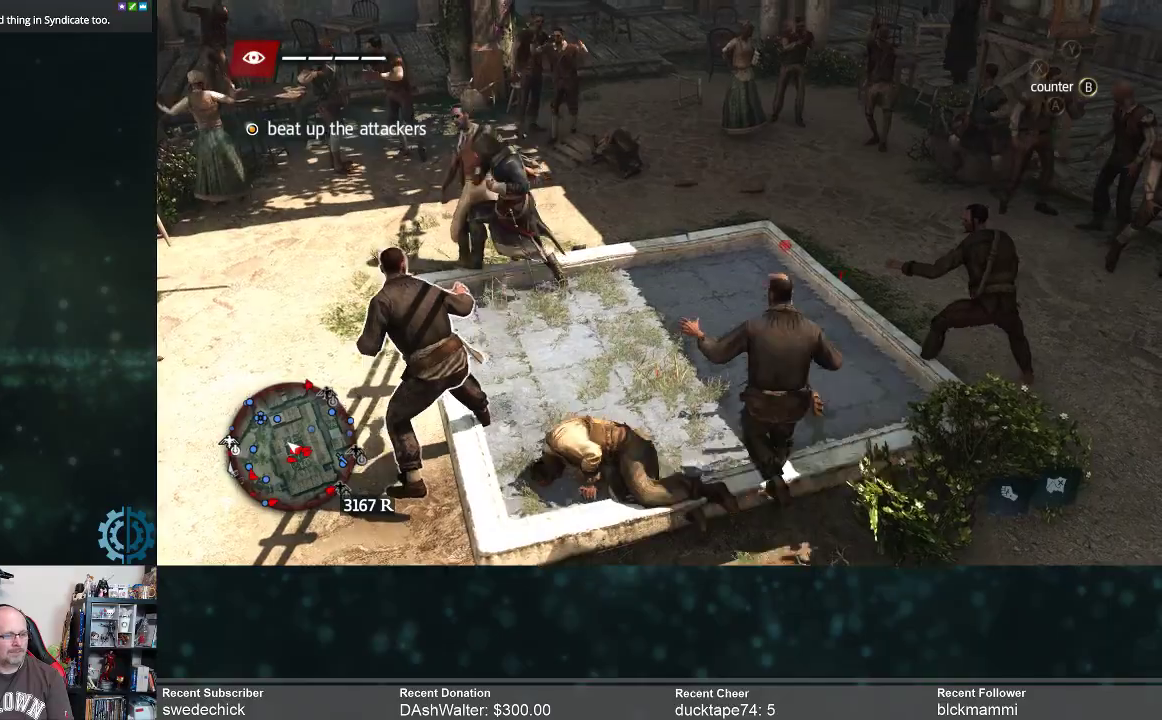
{"buttons": [], "left_stick": "center", "right_stick": "center", "events": []}
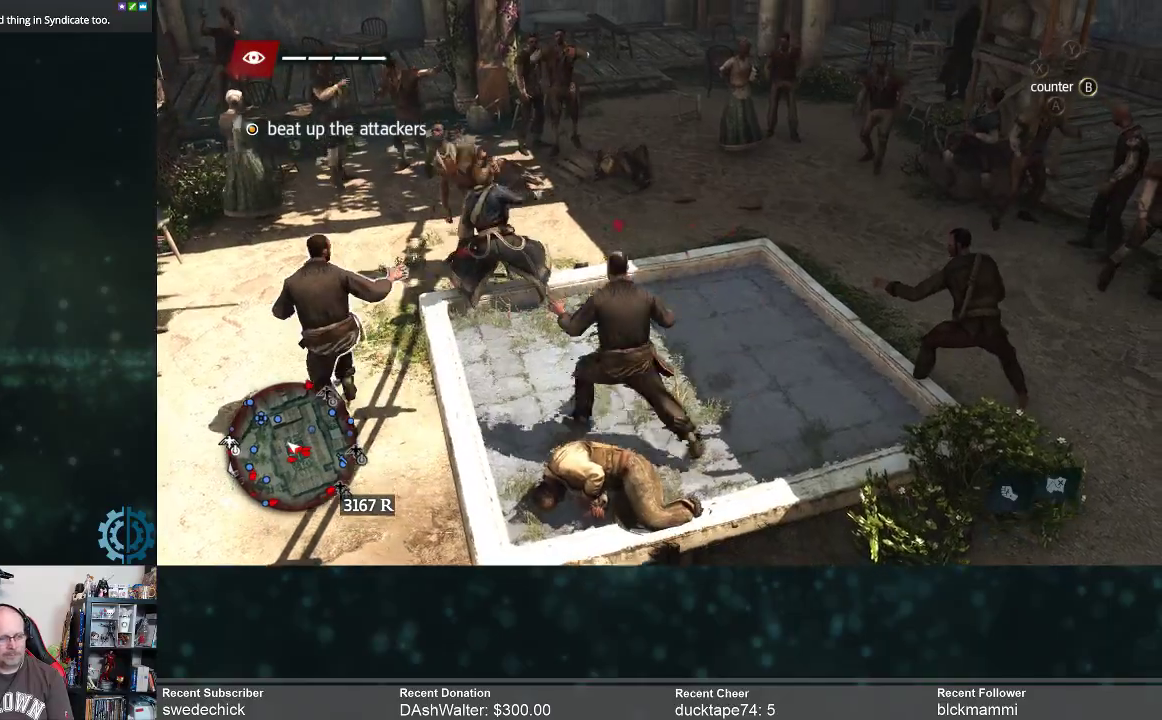
{"buttons": [], "left_stick": "center", "right_stick": "center", "events": []}
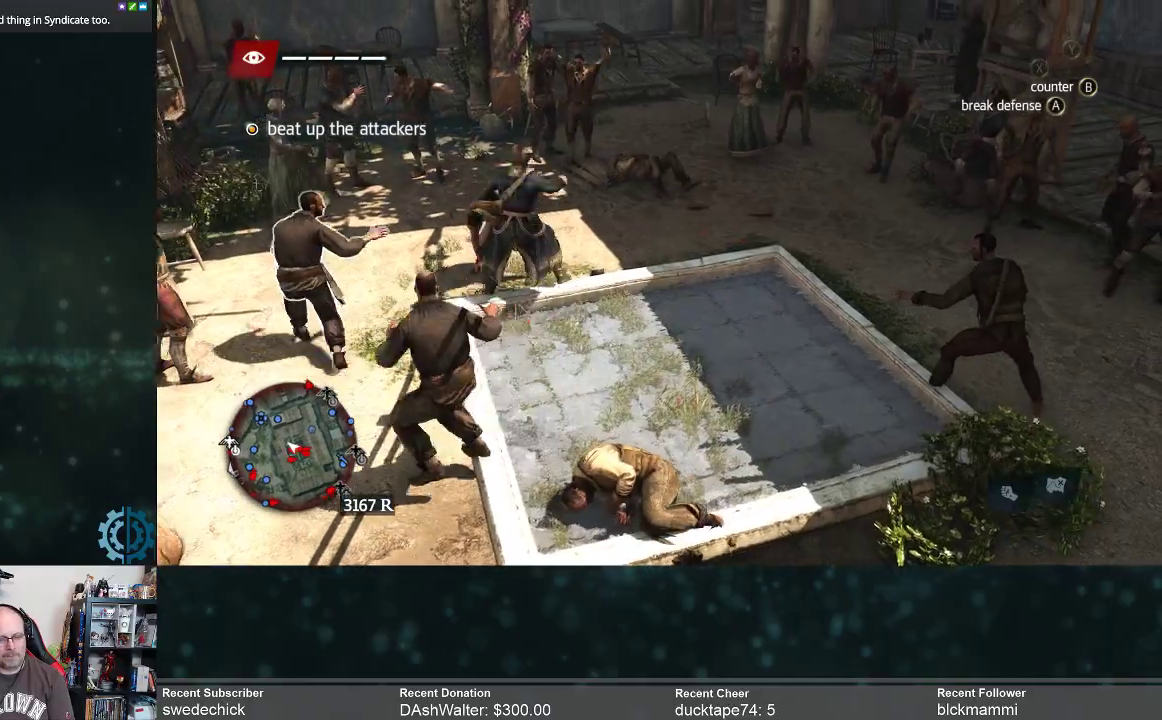
{"buttons": [], "left_stick": "center", "right_stick": "center", "events": []}
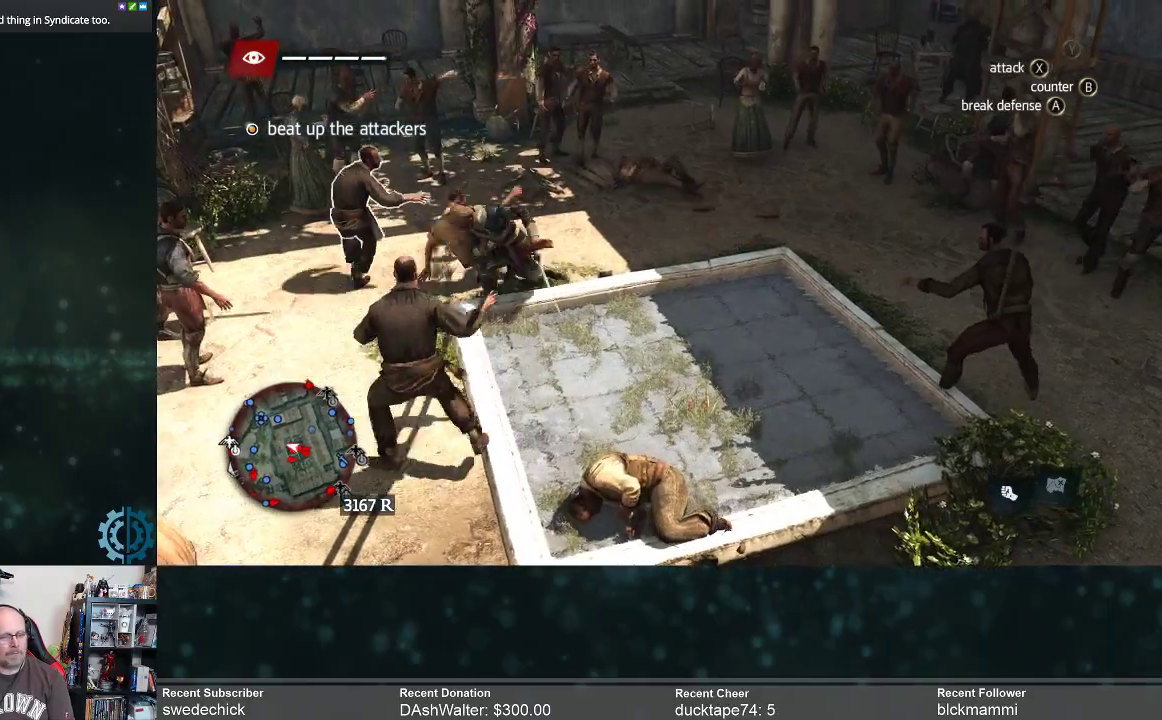
{"buttons": [], "left_stick": "center", "right_stick": "center", "events": []}
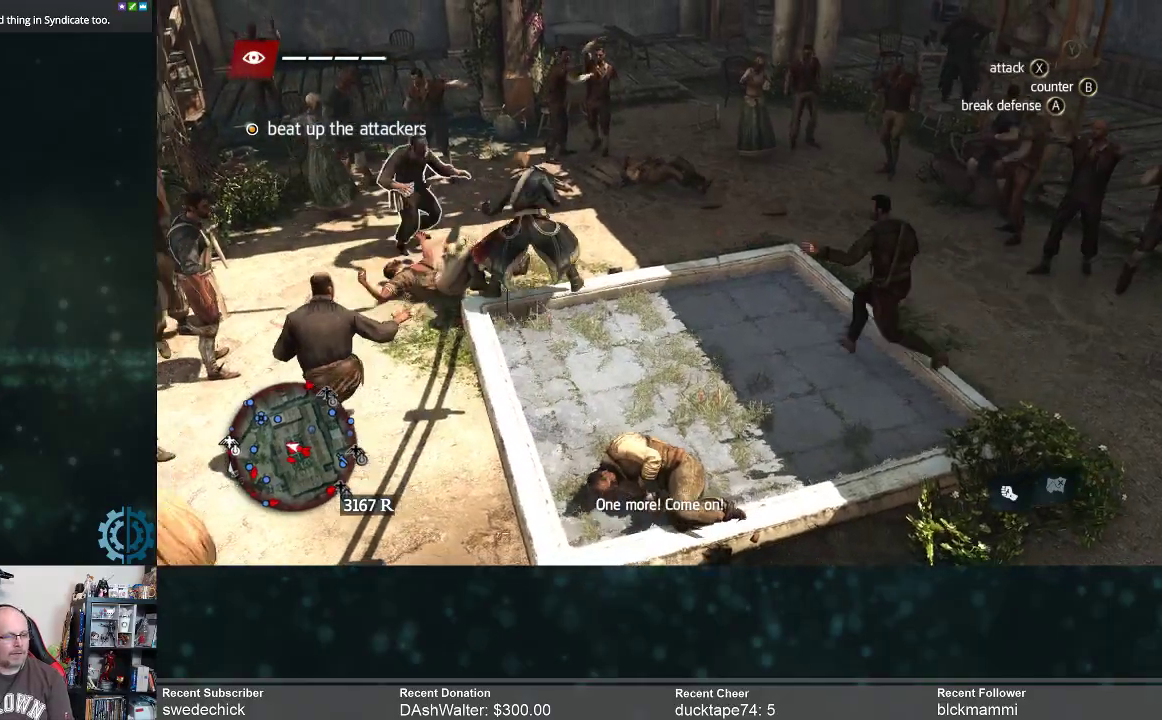
{"buttons": [], "left_stick": "center", "right_stick": "center", "events": []}
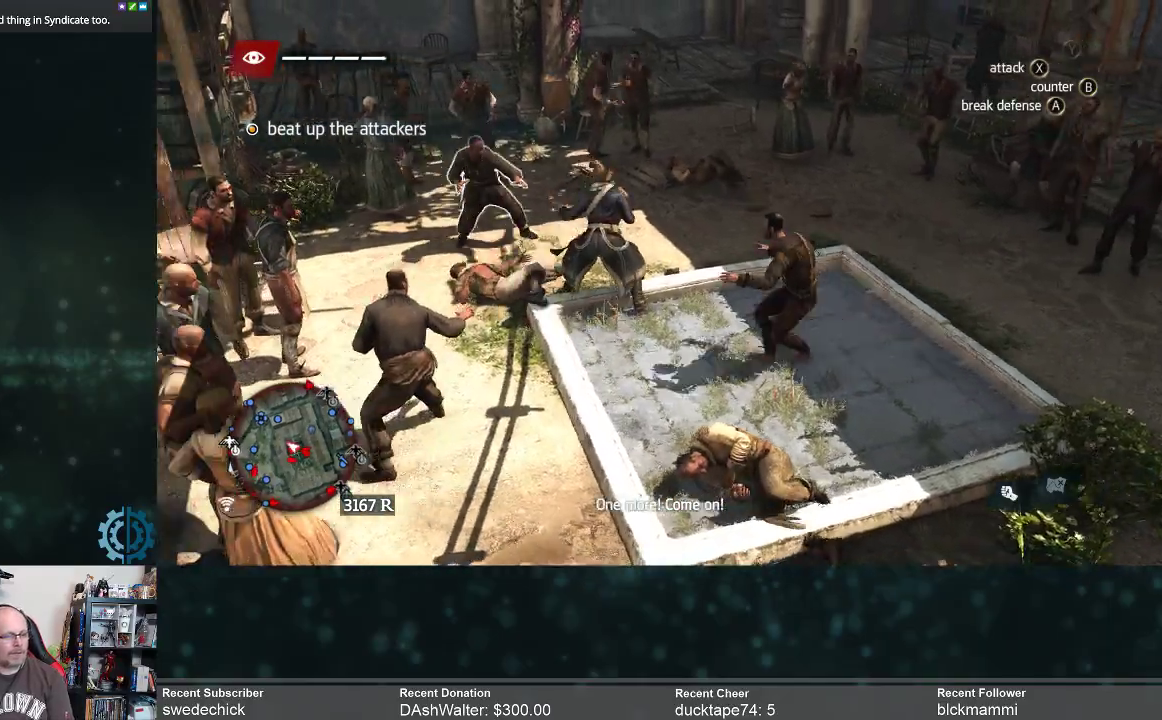
{"buttons": [], "left_stick": "center", "right_stick": "center", "events": []}
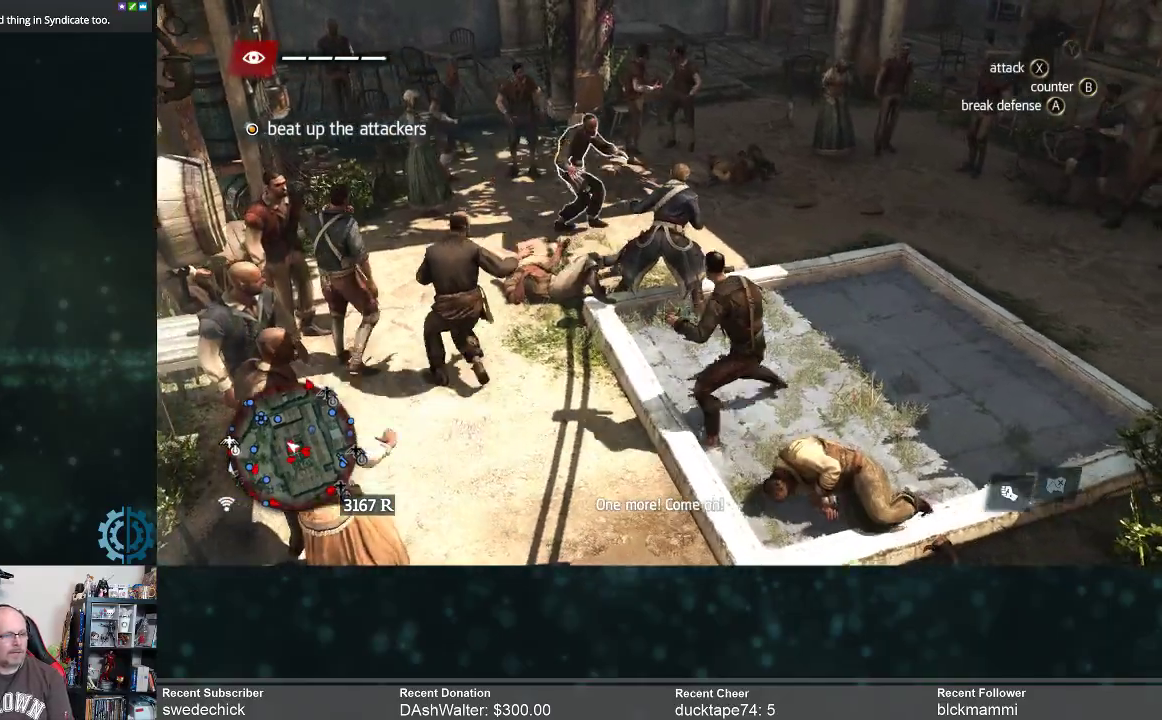
{"buttons": [], "left_stick": "center", "right_stick": "center", "events": []}
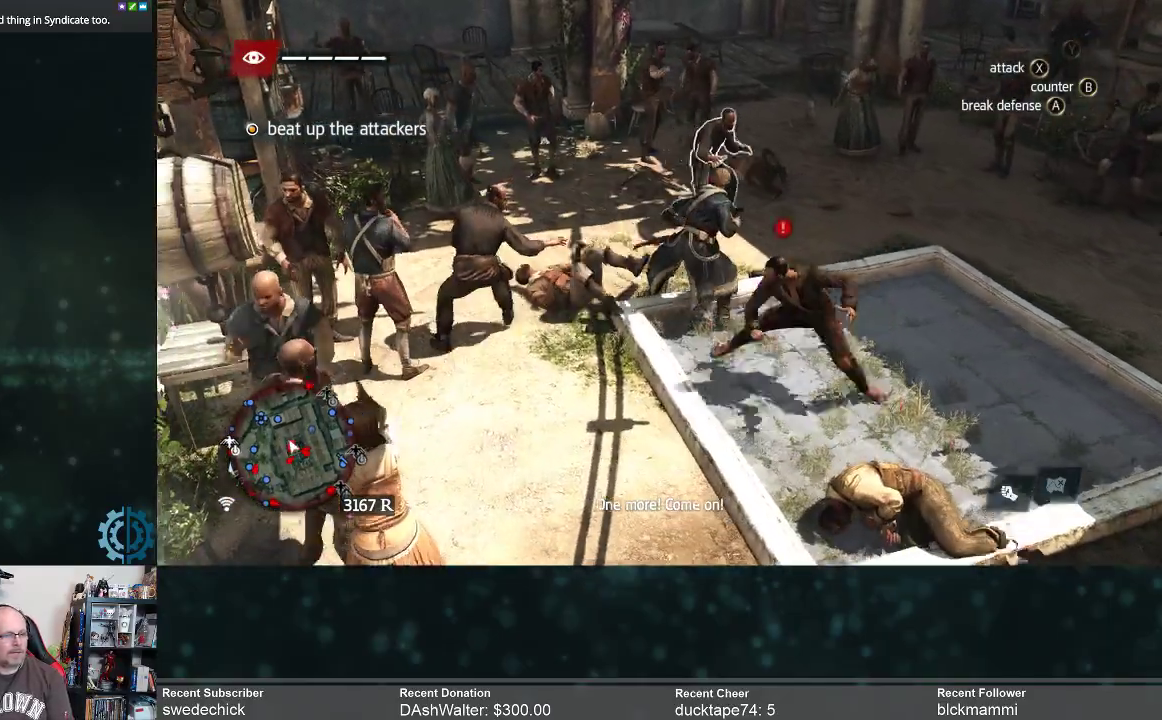
{"buttons": [], "left_stick": "center", "right_stick": "center", "events": [[300, "B", "down"], [400, "B", "up"]]}
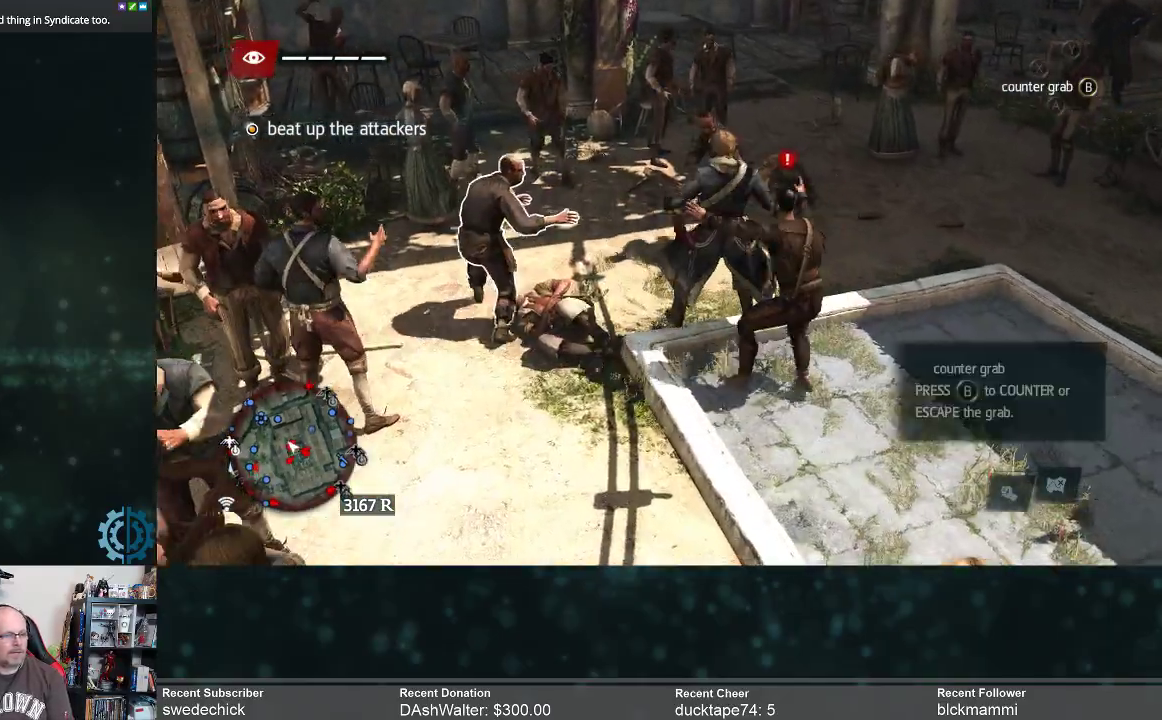
{"buttons": [], "left_stick": "center", "right_stick": "center", "events": [[433, "X", "down"], [500, "X", "up"]]}
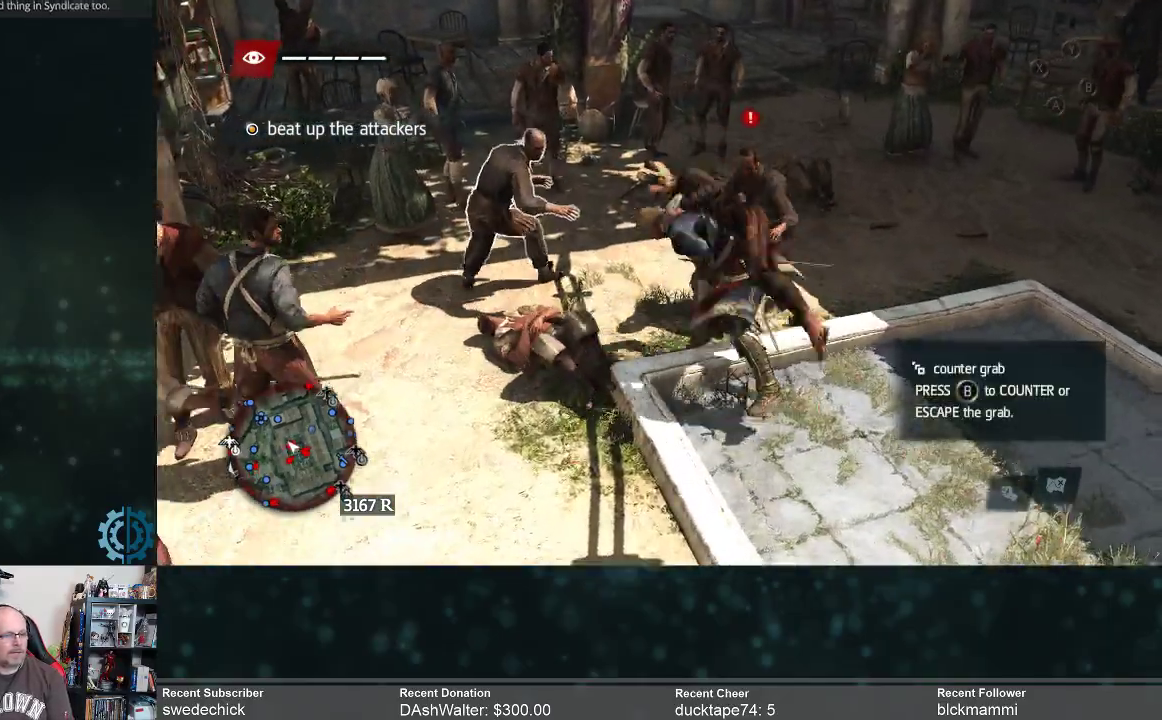
{"buttons": [], "left_stick": "center", "right_stick": "center", "events": []}
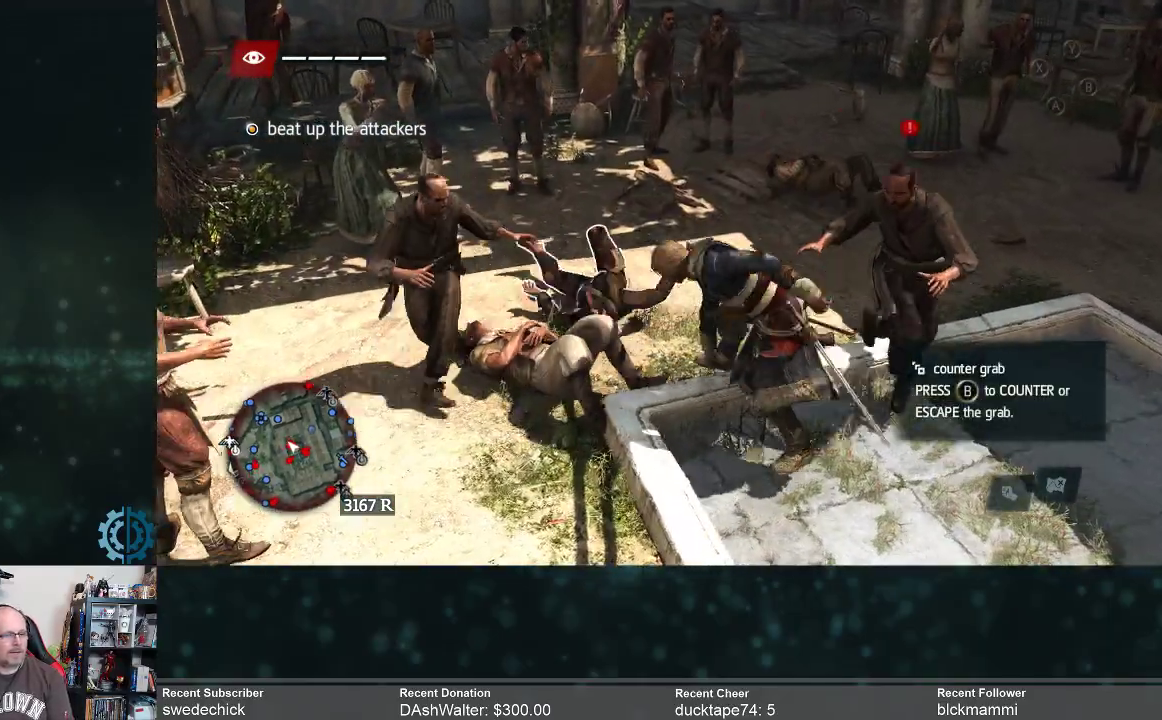
{"buttons": [], "left_stick": "center", "right_stick": "center", "events": []}
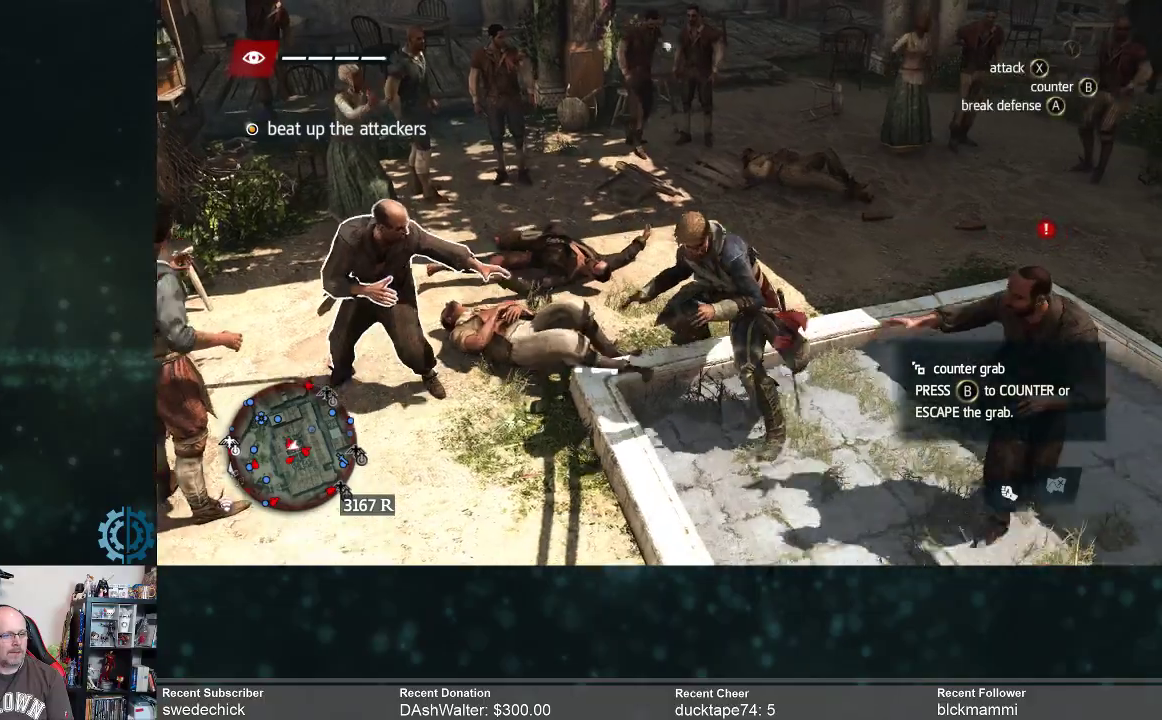
{"buttons": [], "left_stick": "center", "right_stick": "center", "events": []}
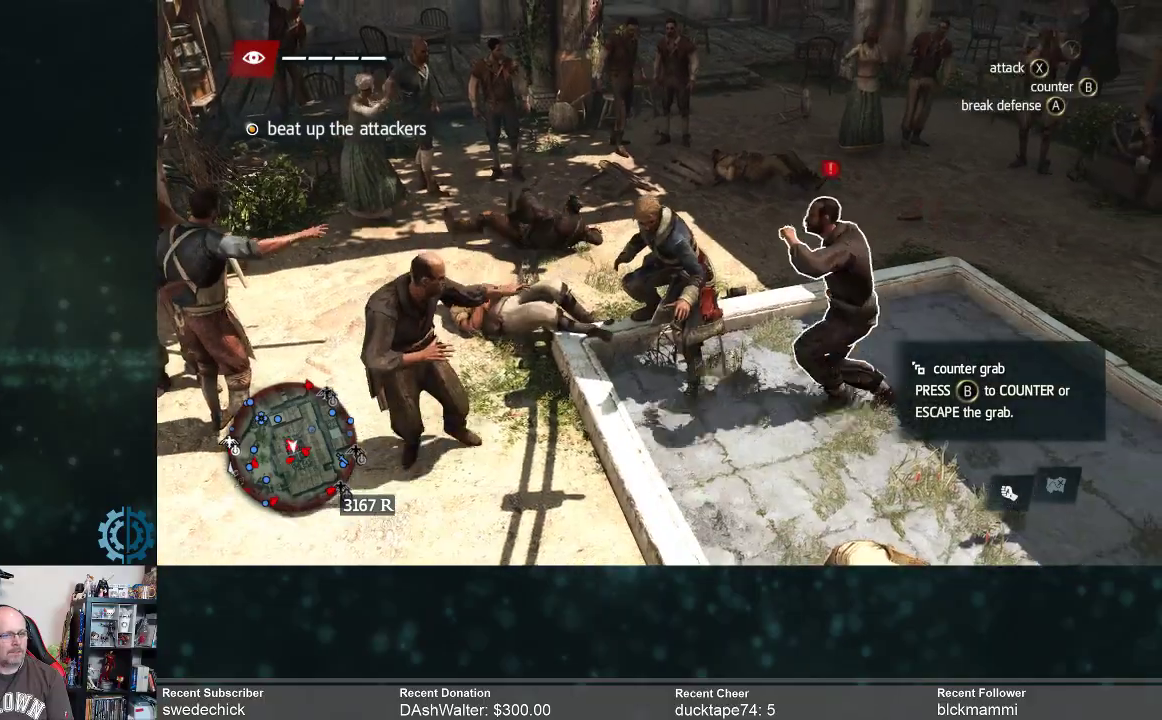
{"buttons": [], "left_stick": "center", "right_stick": "center", "events": [[267, "B", "down"], [367, "B", "up"]]}